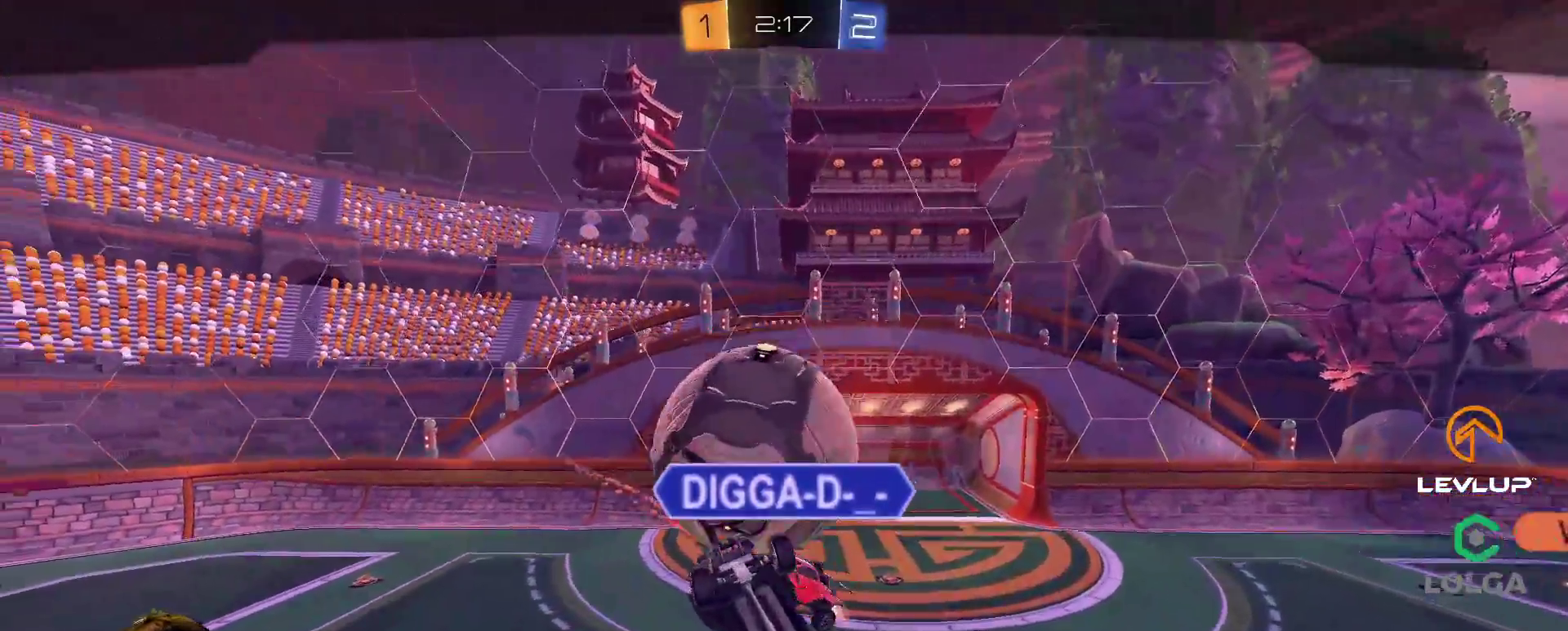
Gameplay with a controller (Xbox layout); each line is a JSON object with the inputs held at the frame after it. "events" lists button and stick changes between this image and that frame as [ms after this image, input, new state], when the widget could be followed in between.
{"buttons": [], "left_stick": "center", "right_stick": "center", "events": []}
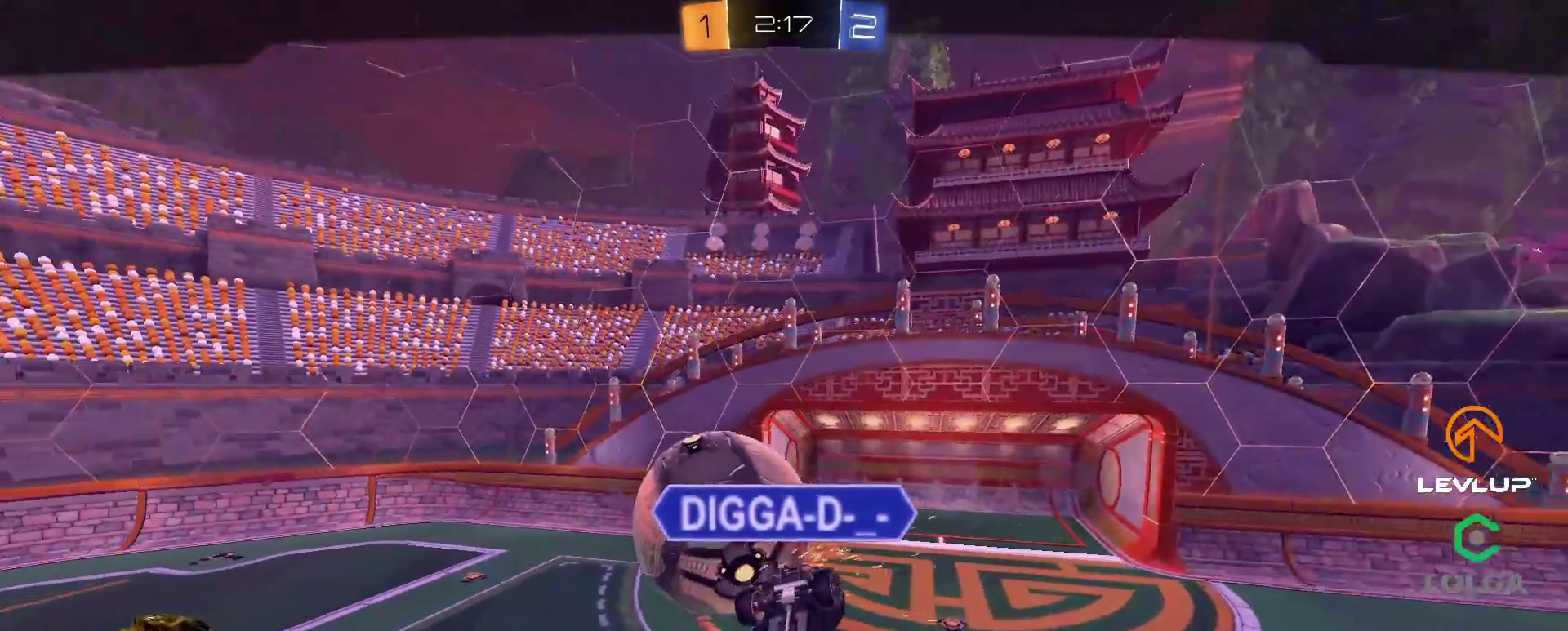
{"buttons": [], "left_stick": "center", "right_stick": "center", "events": []}
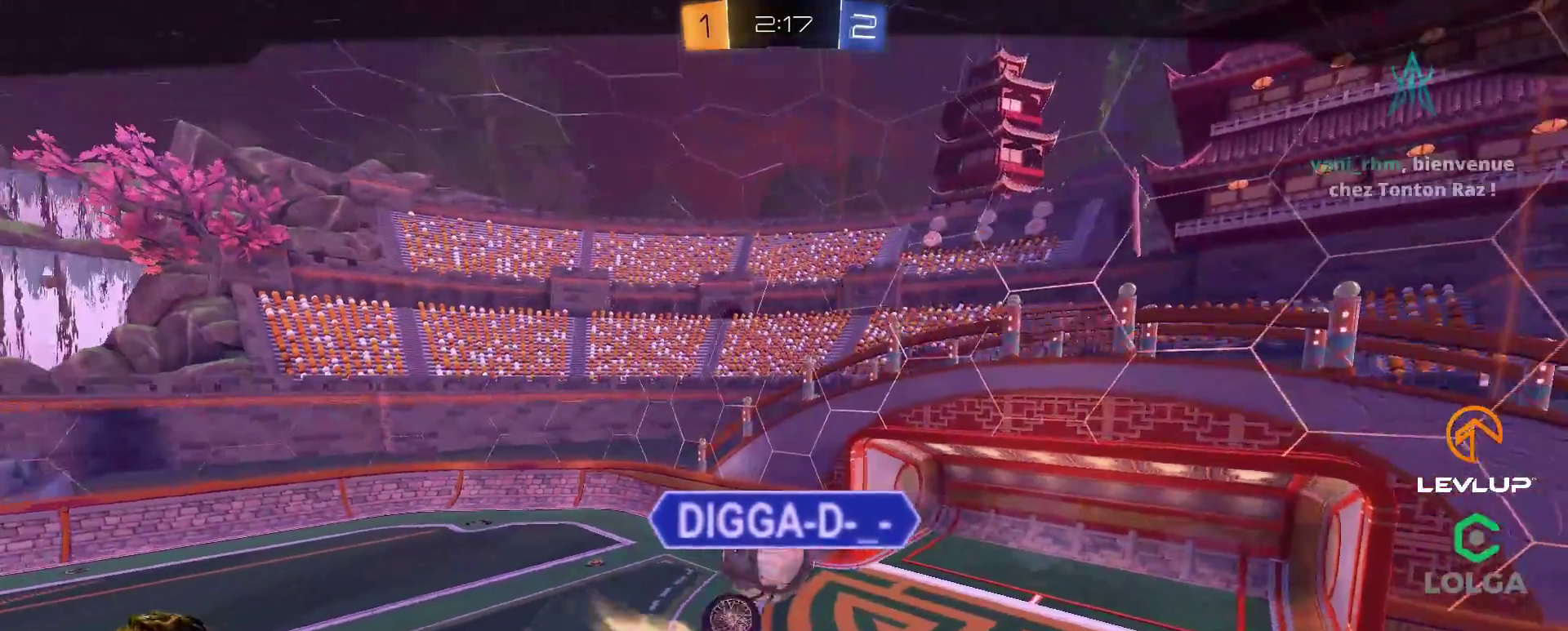
{"buttons": [], "left_stick": "center", "right_stick": "center", "events": []}
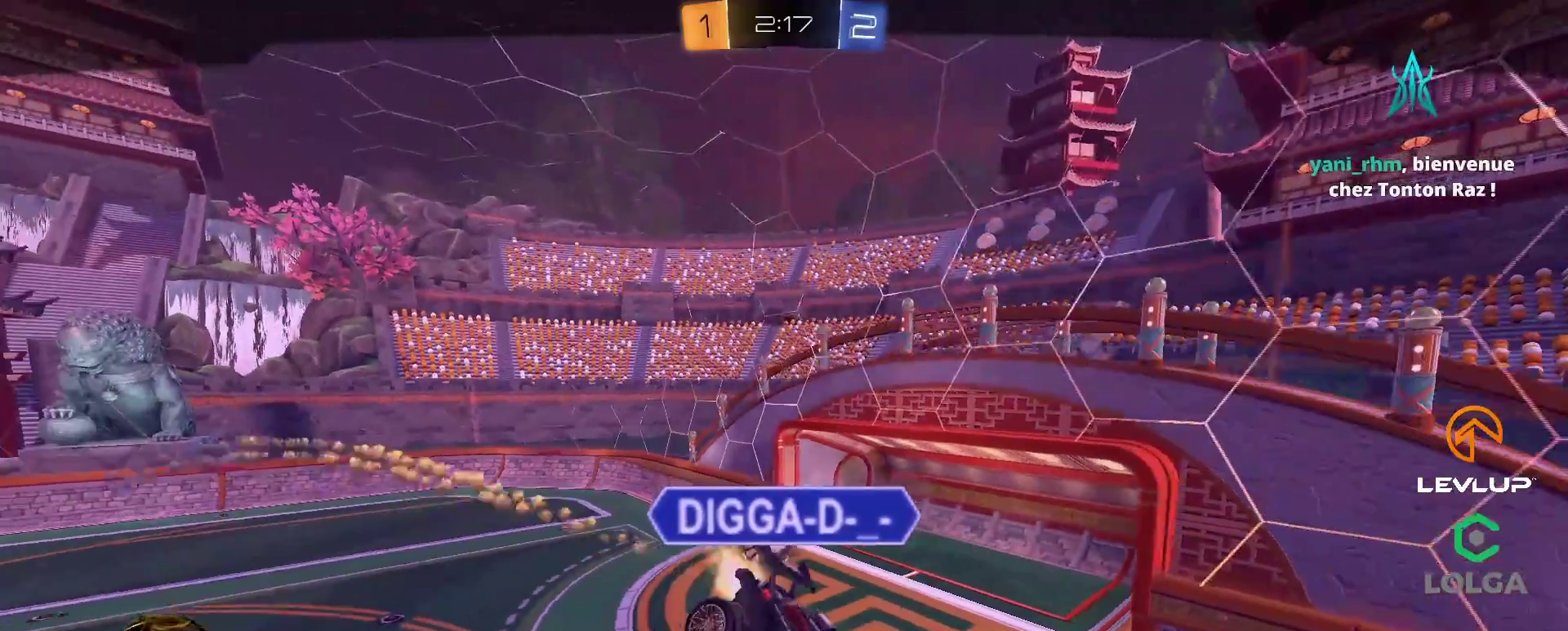
{"buttons": [], "left_stick": "center", "right_stick": "center", "events": []}
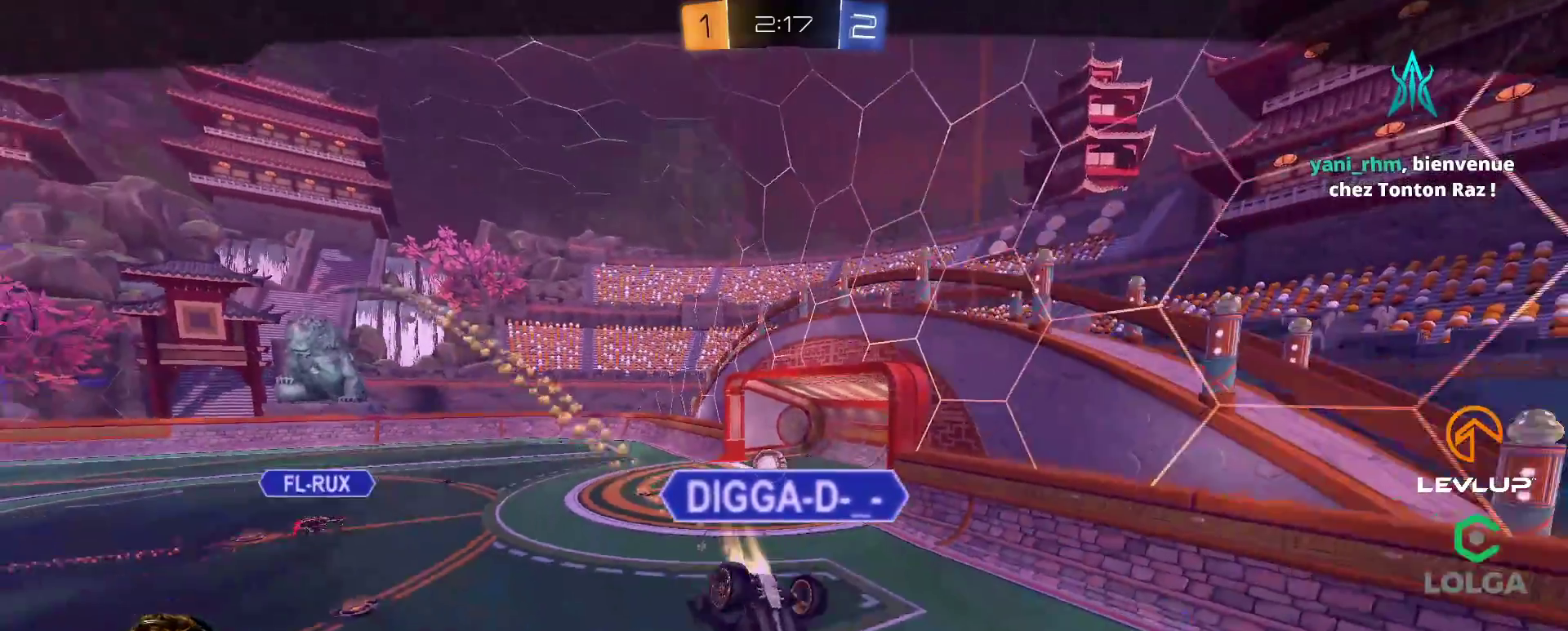
{"buttons": [], "left_stick": "center", "right_stick": "center", "events": []}
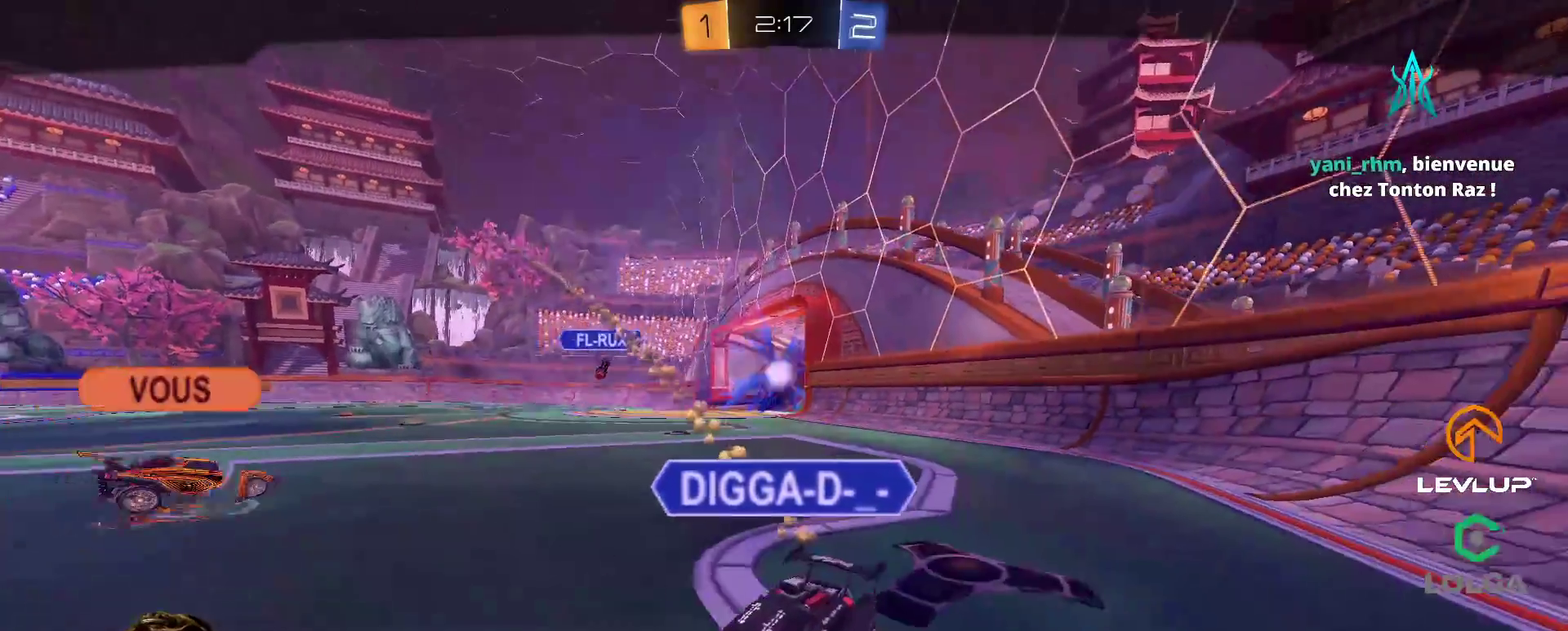
{"buttons": [], "left_stick": "center", "right_stick": "center", "events": []}
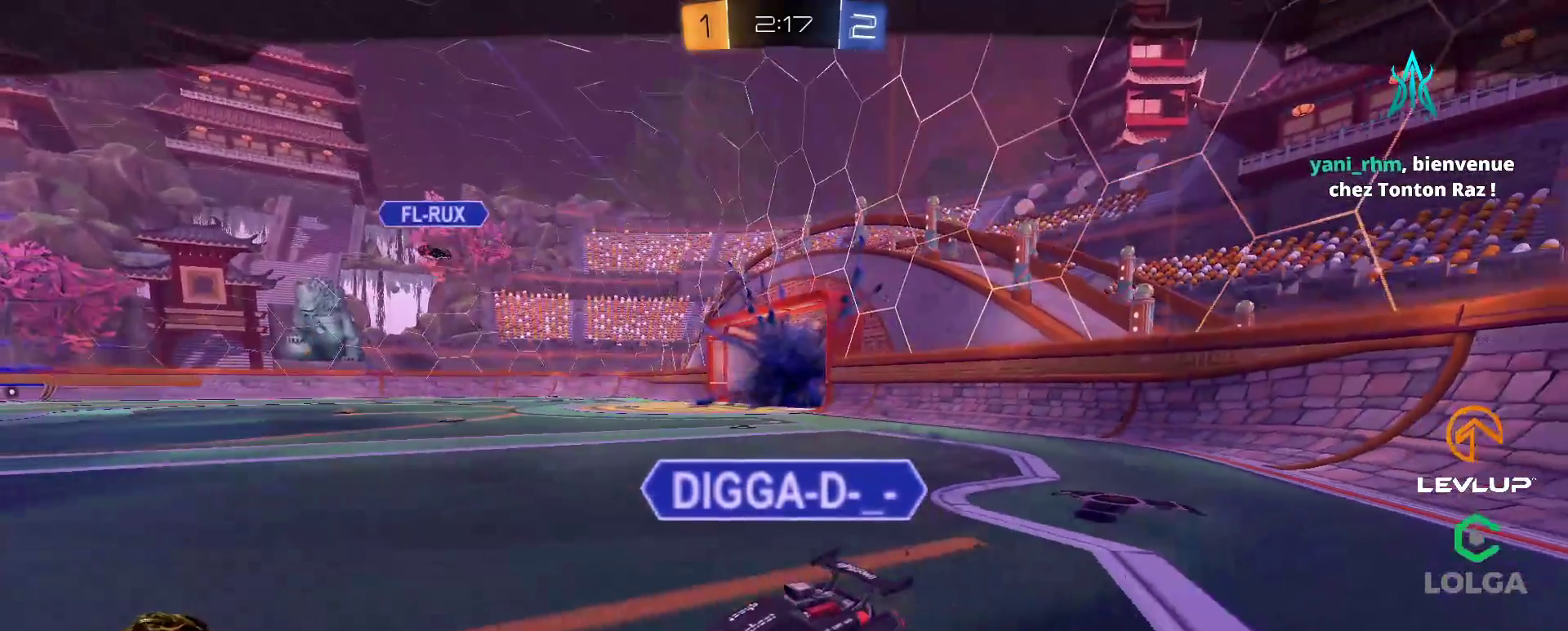
{"buttons": [], "left_stick": "center", "right_stick": "center", "events": [[333, "A", "down"], [400, "A", "up"]]}
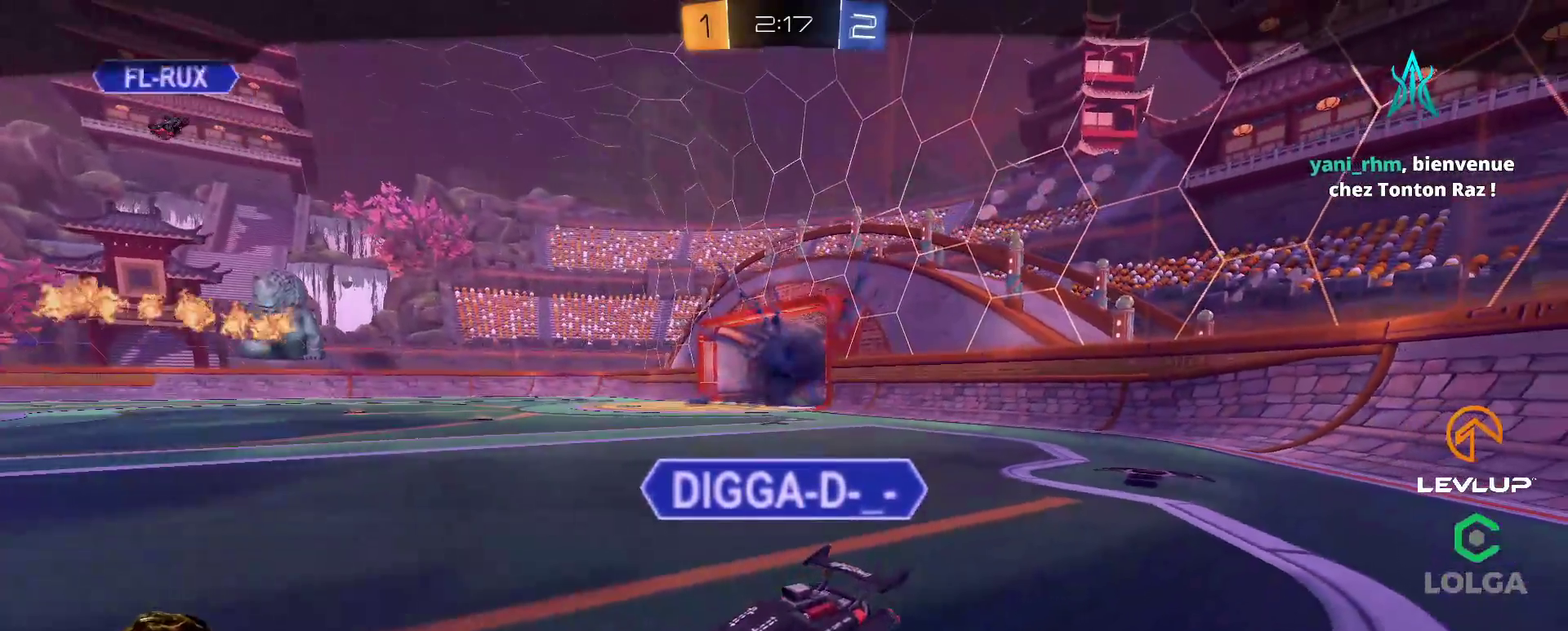
{"buttons": [], "left_stick": "center", "right_stick": "center", "events": [[50, "Y", "down"], [117, "Y", "up"]]}
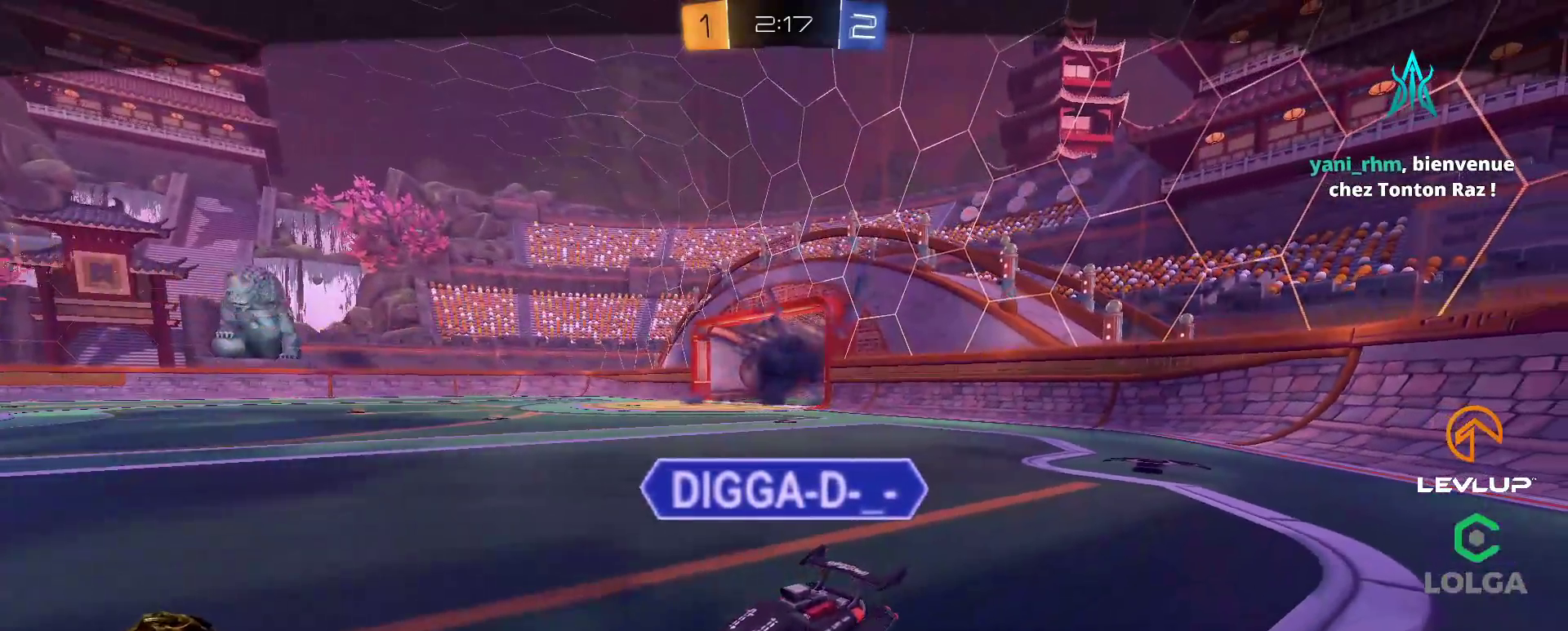
{"buttons": [], "left_stick": "center", "right_stick": "center", "events": []}
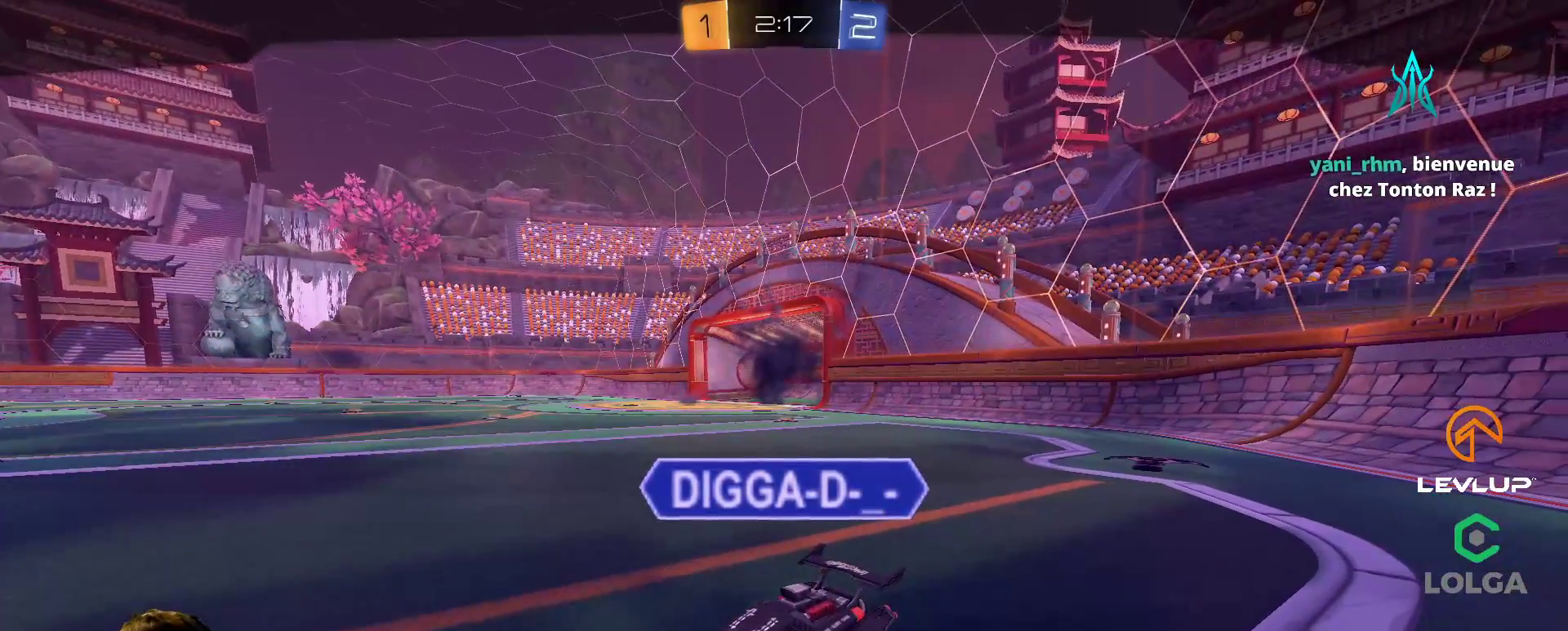
{"buttons": [], "left_stick": "center", "right_stick": "center", "events": []}
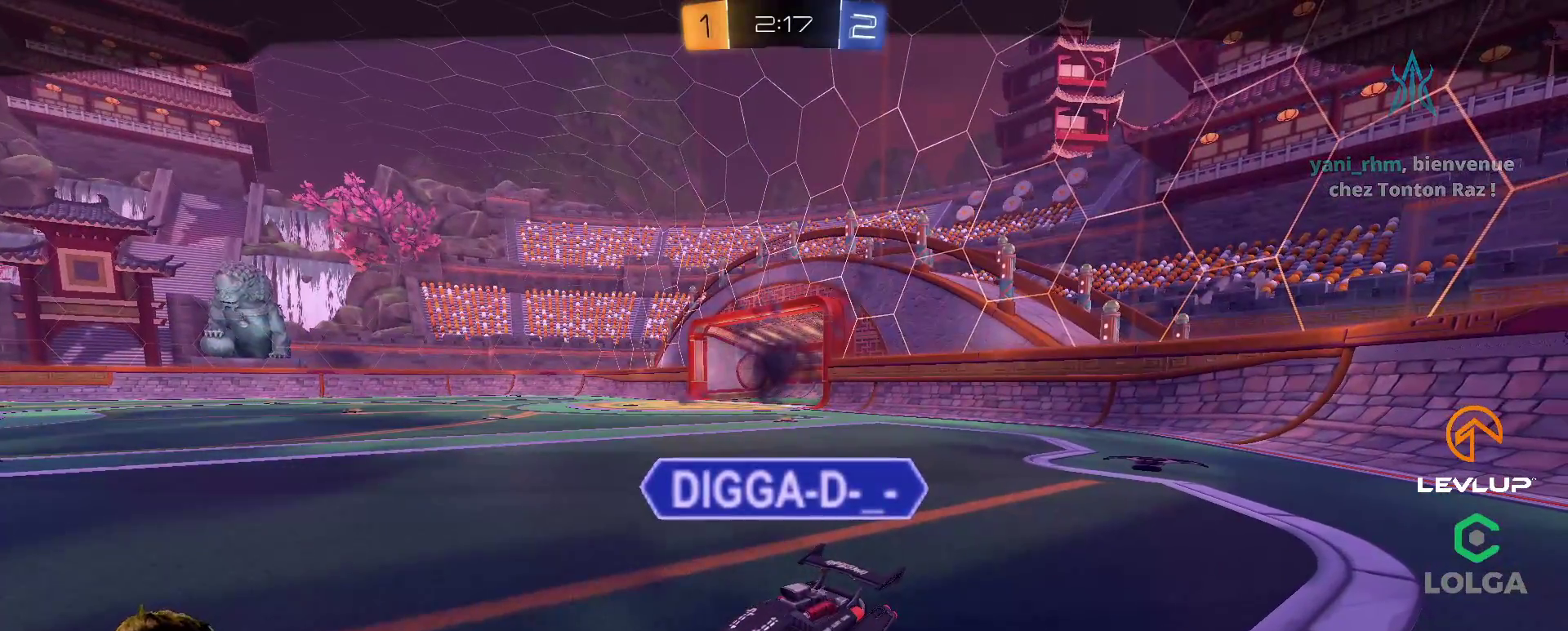
{"buttons": [], "left_stick": "center", "right_stick": "center", "events": []}
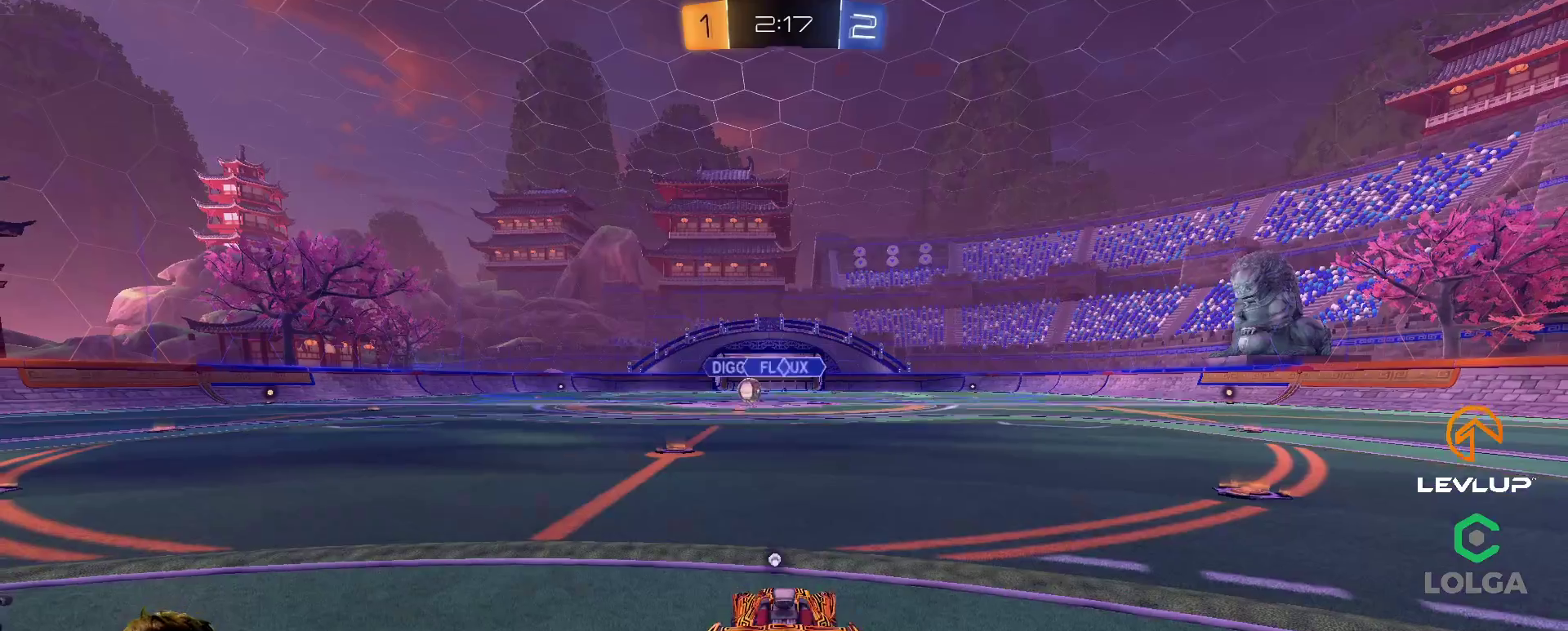
{"buttons": ["R2"], "left_stick": "center", "right_stick": "center", "events": [[433, "R2", "down"]]}
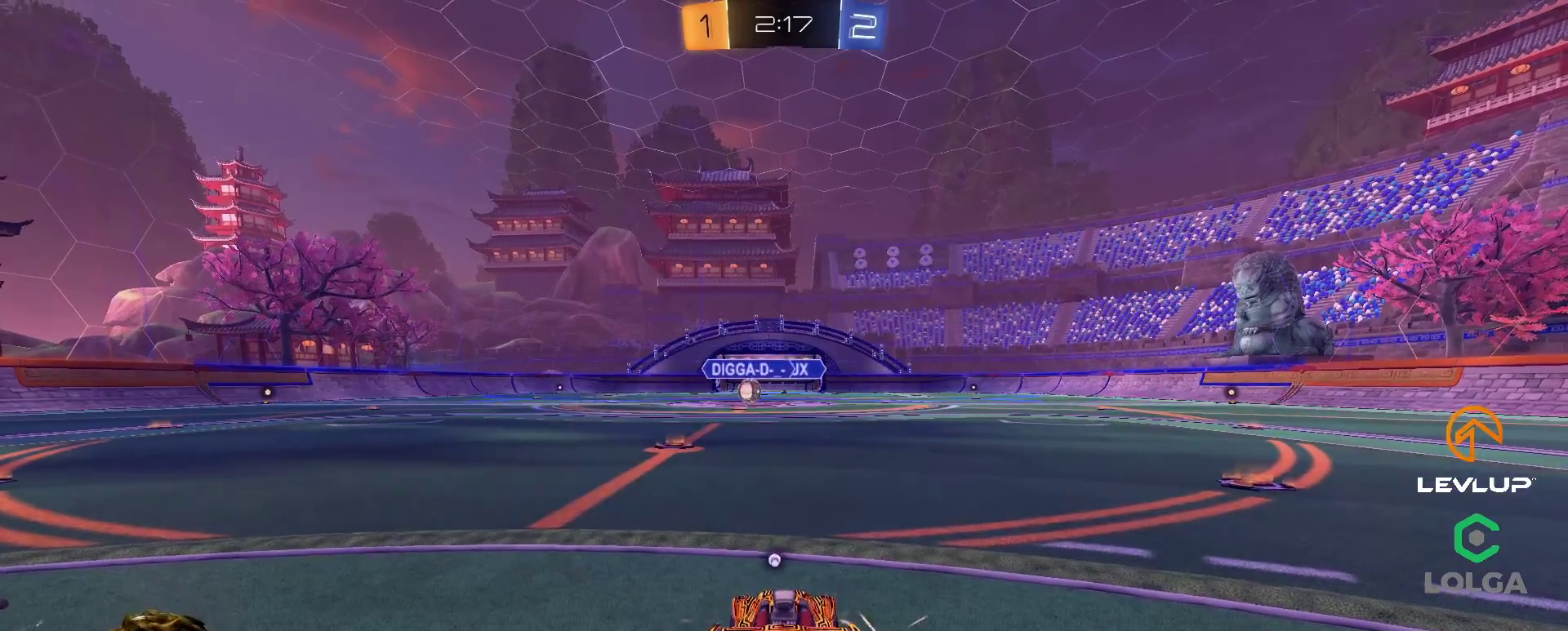
{"buttons": ["R2"], "left_stick": "center", "right_stick": "center", "events": []}
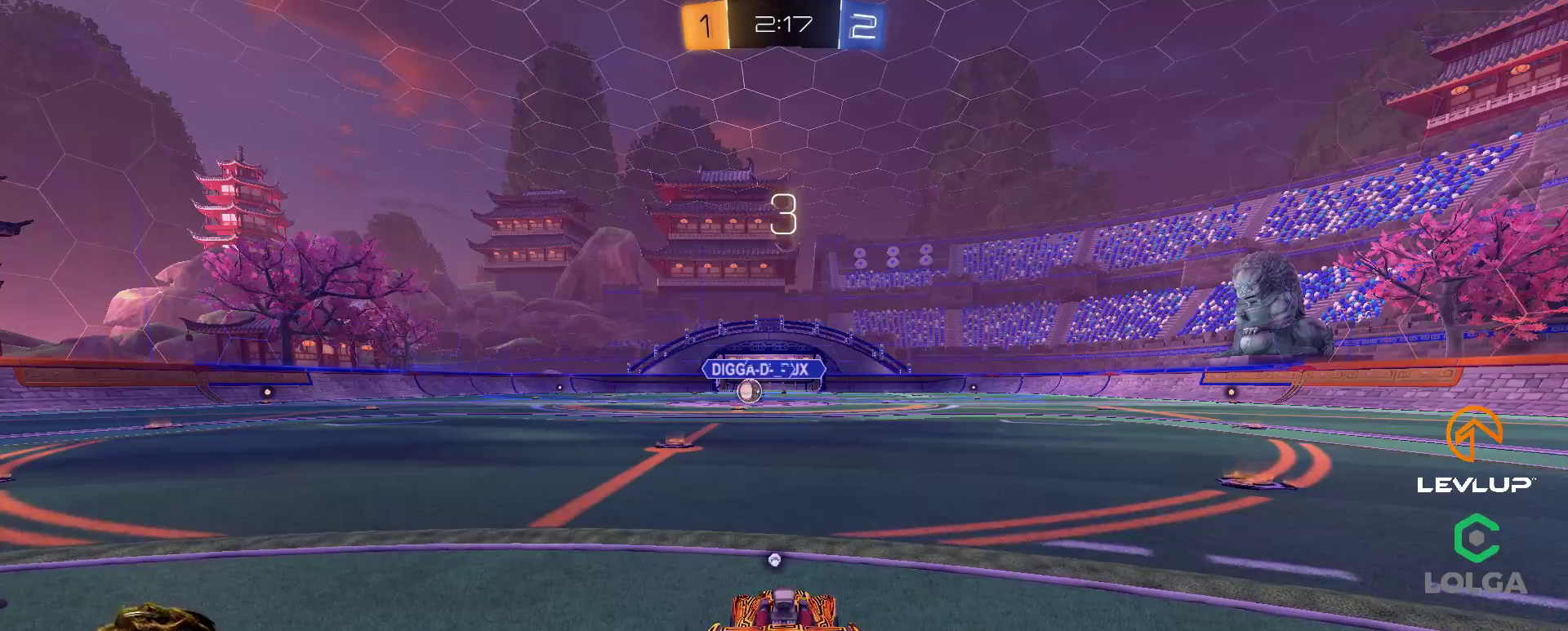
{"buttons": ["B", "R2"], "left_stick": "center", "right_stick": "center", "events": [[150, "B", "down"], [150, "Y", "down"], [300, "Y", "up"]]}
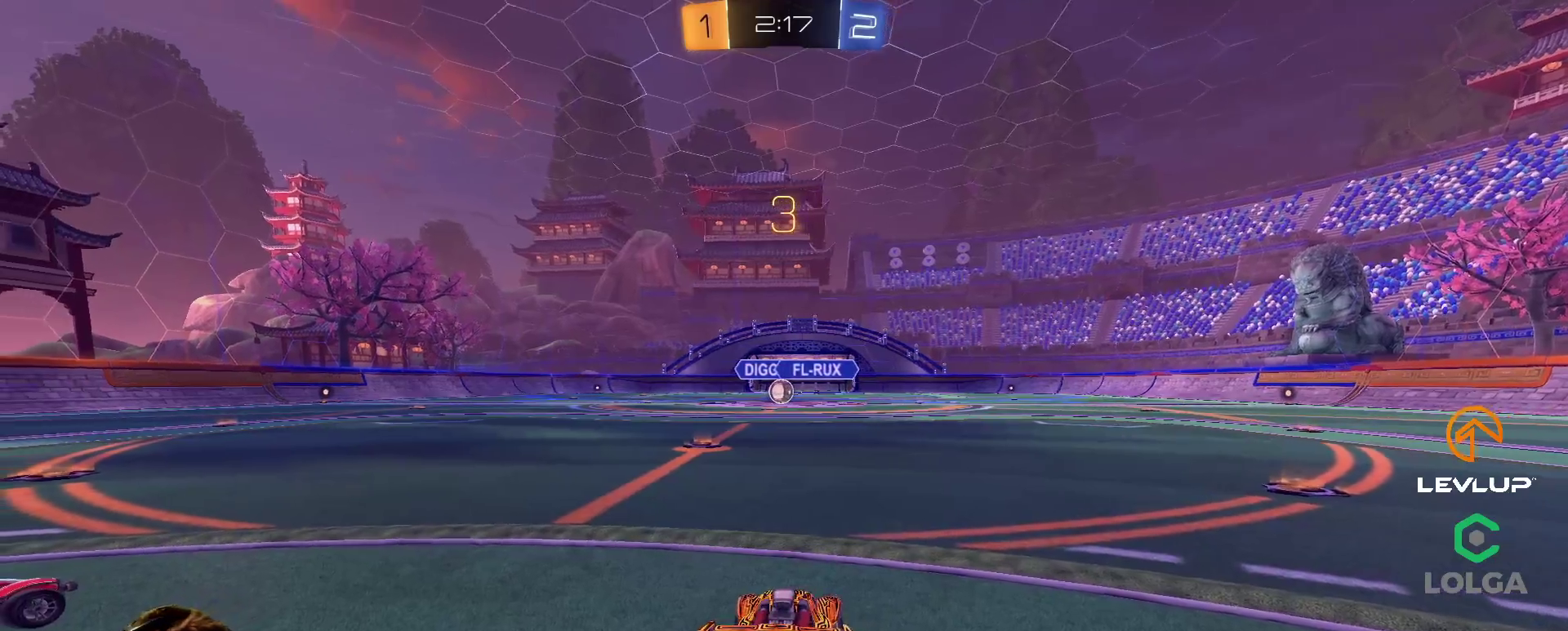
{"buttons": ["B", "R2"], "left_stick": "center", "right_stick": "center", "events": [[17, "B", "up"], [150, "left_stick", "left"], [200, "right_stick", "up-left"], [283, "left_stick", "center"], [333, "left_stick", "left"], [350, "right_stick", "center"], [400, "B", "down"], [450, "left_stick", "center"]]}
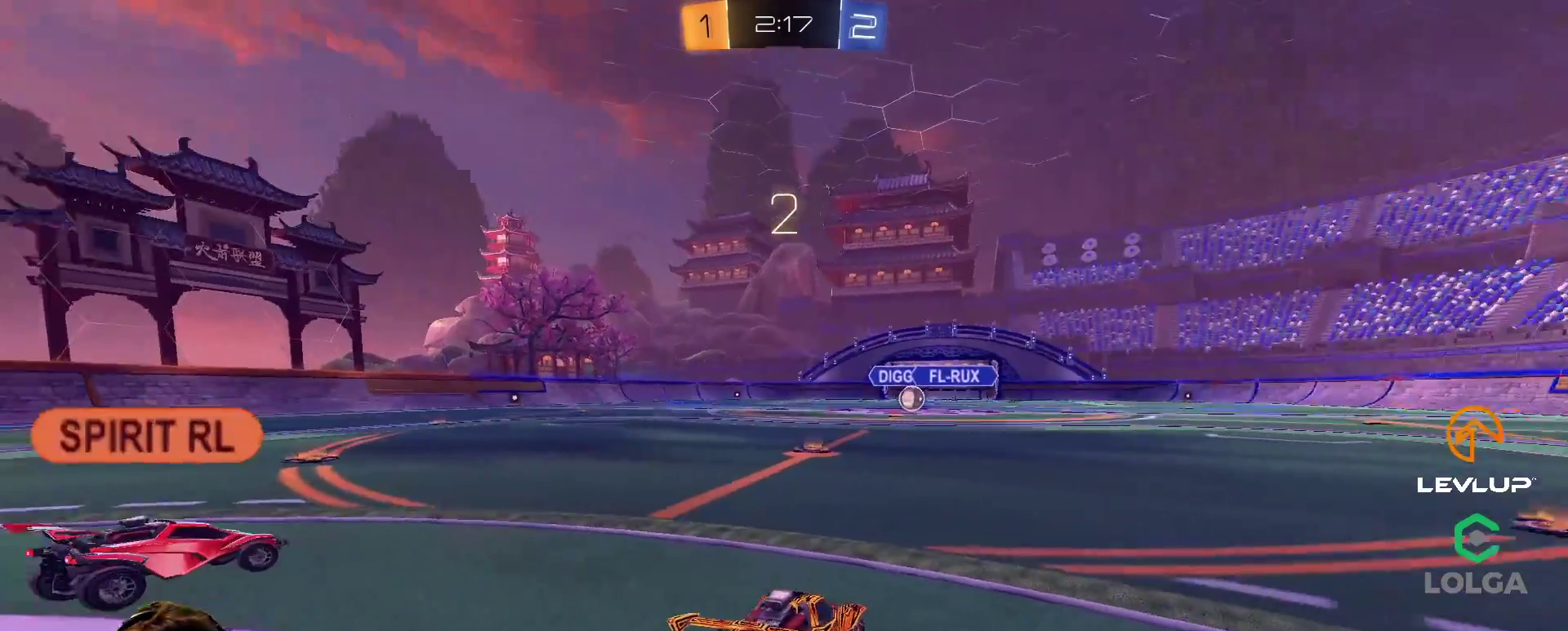
{"buttons": ["R2"], "left_stick": "left", "right_stick": "center", "events": [[150, "left_stick", "left"], [233, "B", "up"], [250, "left_stick", "center"], [317, "left_stick", "left"], [367, "right_stick", "right"], [433, "right_stick", "center"]]}
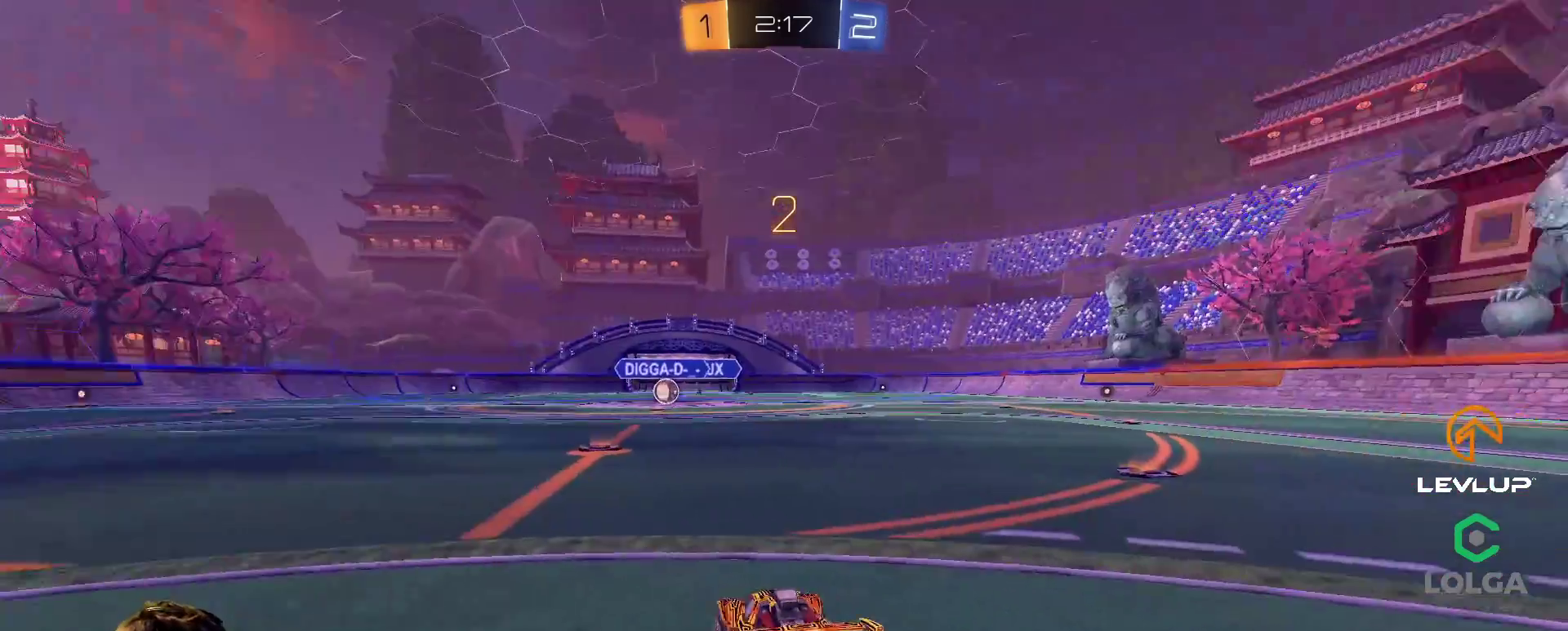
{"buttons": ["R2"], "left_stick": "center", "right_stick": "center", "events": [[83, "left_stick", "right"], [117, "right_stick", "left"], [150, "left_stick", "up-left"], [200, "left_stick", "center"], [250, "right_stick", "center"]]}
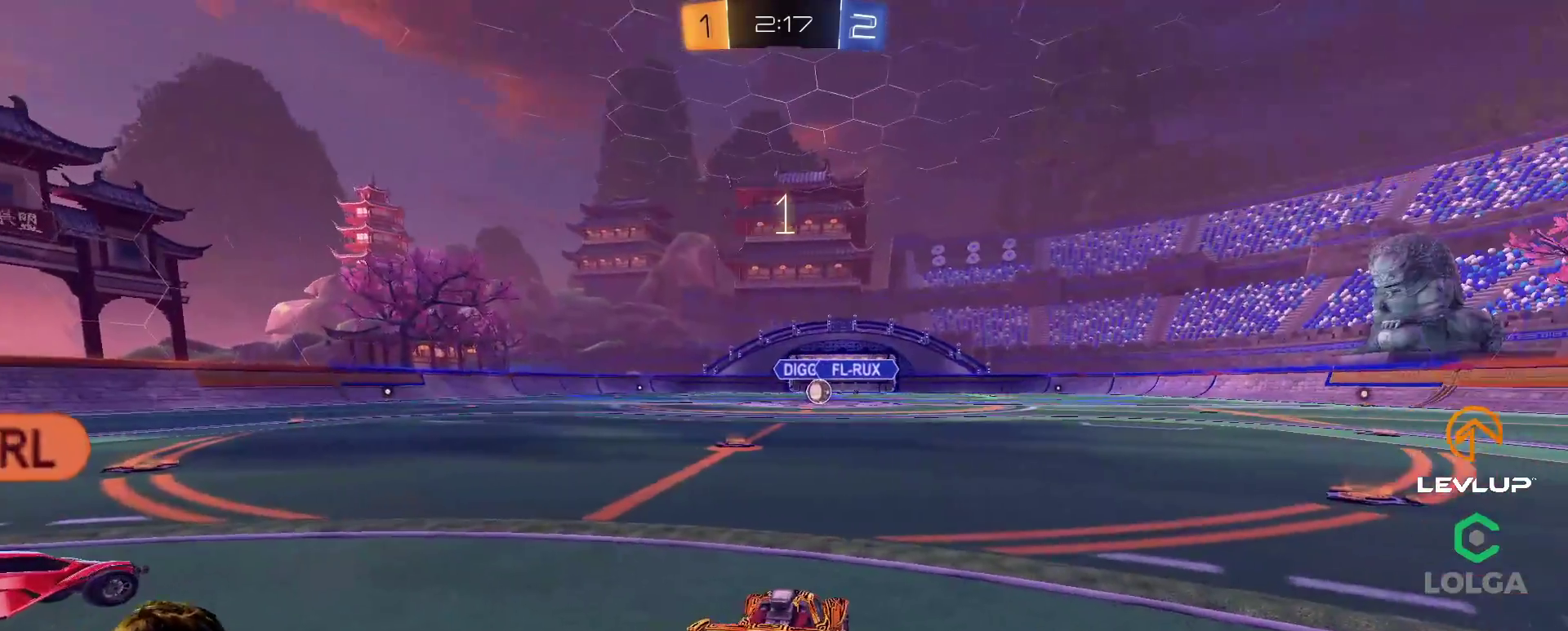
{"buttons": ["B", "R2"], "left_stick": "center", "right_stick": "center", "events": [[217, "B", "down"]]}
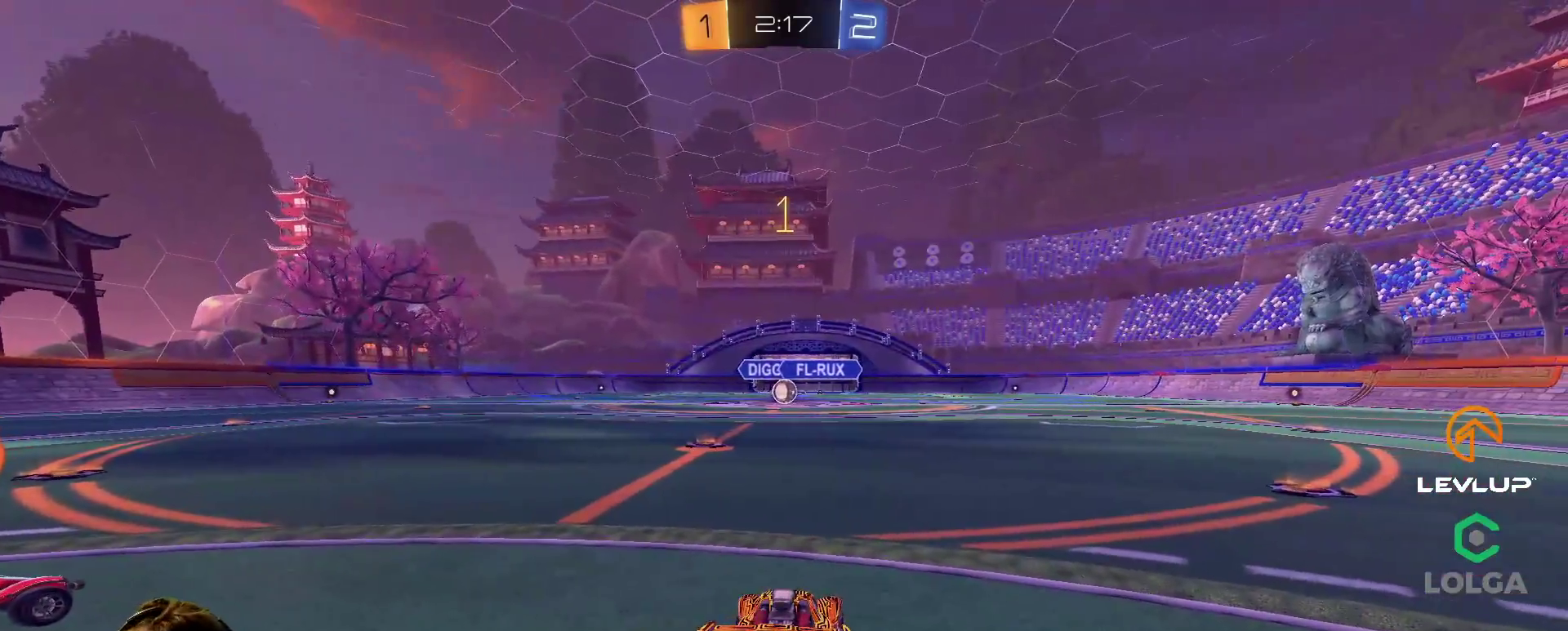
{"buttons": ["B", "R2"], "left_stick": "up-left", "right_stick": "center", "events": [[417, "left_stick", "up-left"]]}
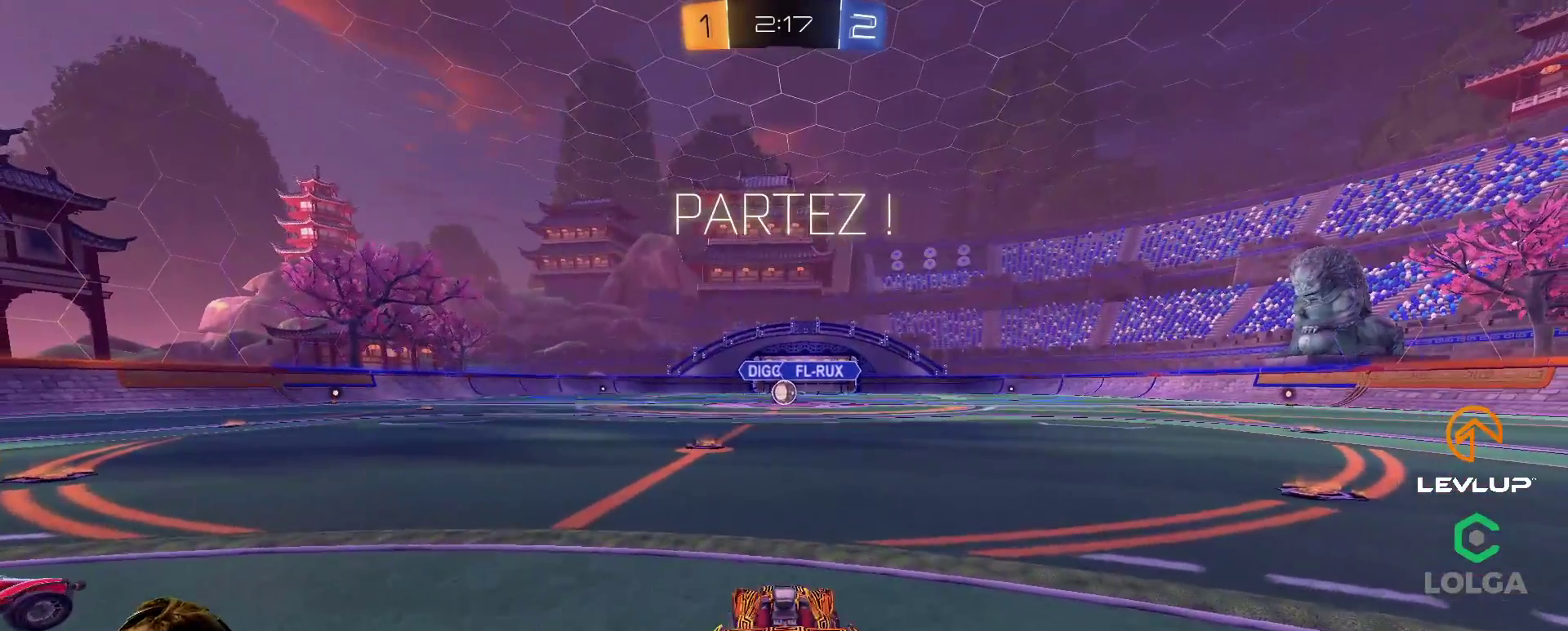
{"buttons": ["B", "R2"], "left_stick": "center", "right_stick": "center", "events": [[83, "left_stick", "center"]]}
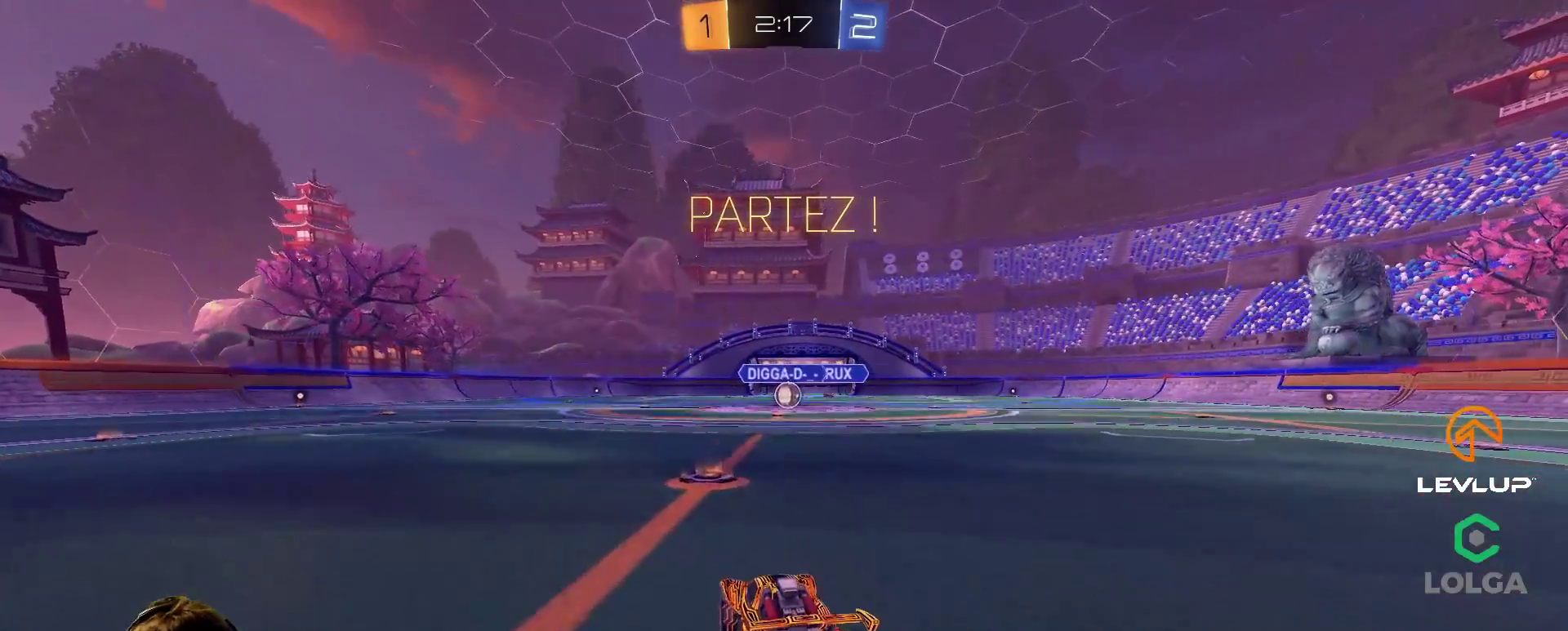
{"buttons": ["A", "B", "L2", "R2"], "left_stick": "up-right", "right_stick": "center", "events": [[50, "left_stick", "left"], [83, "A", "down"], [167, "A", "up"], [183, "L2", "down"], [183, "left_stick", "up-right"], [217, "A", "down"]]}
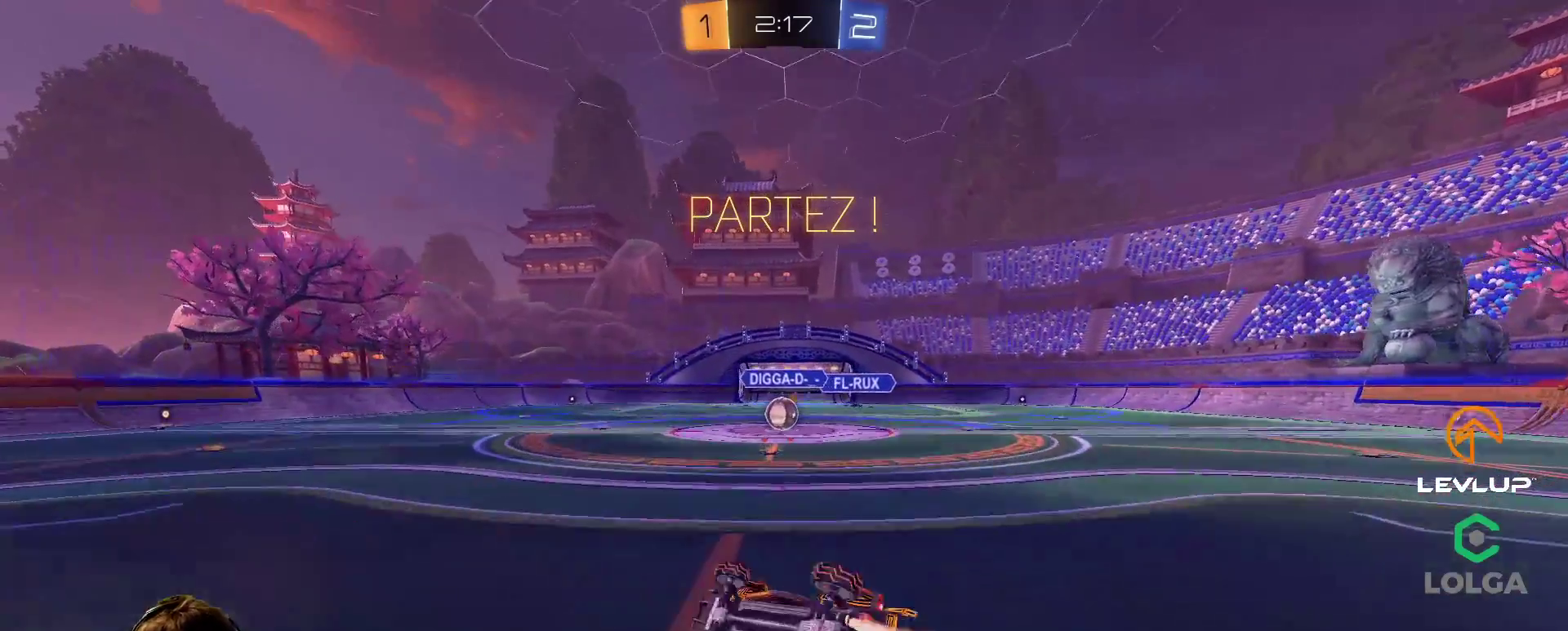
{"buttons": ["R2"], "left_stick": "up-right", "right_stick": "center", "events": [[33, "A", "up"], [50, "B", "up"], [117, "L2", "up"], [350, "left_stick", "center"], [433, "left_stick", "up-right"]]}
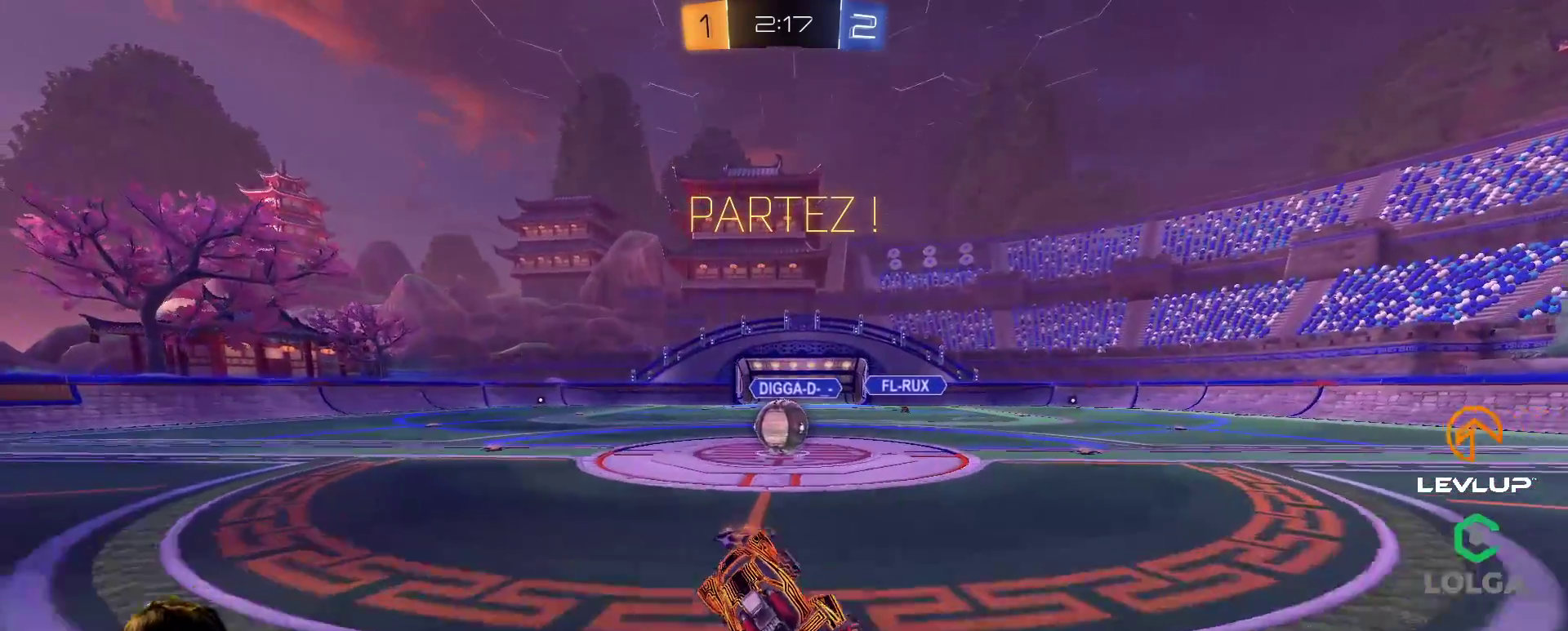
{"buttons": ["A", "B", "L2", "R2"], "left_stick": "left", "right_stick": "center", "events": [[200, "left_stick", "center"], [417, "A", "down"], [417, "B", "down"], [450, "left_stick", "left"], [500, "L2", "down"]]}
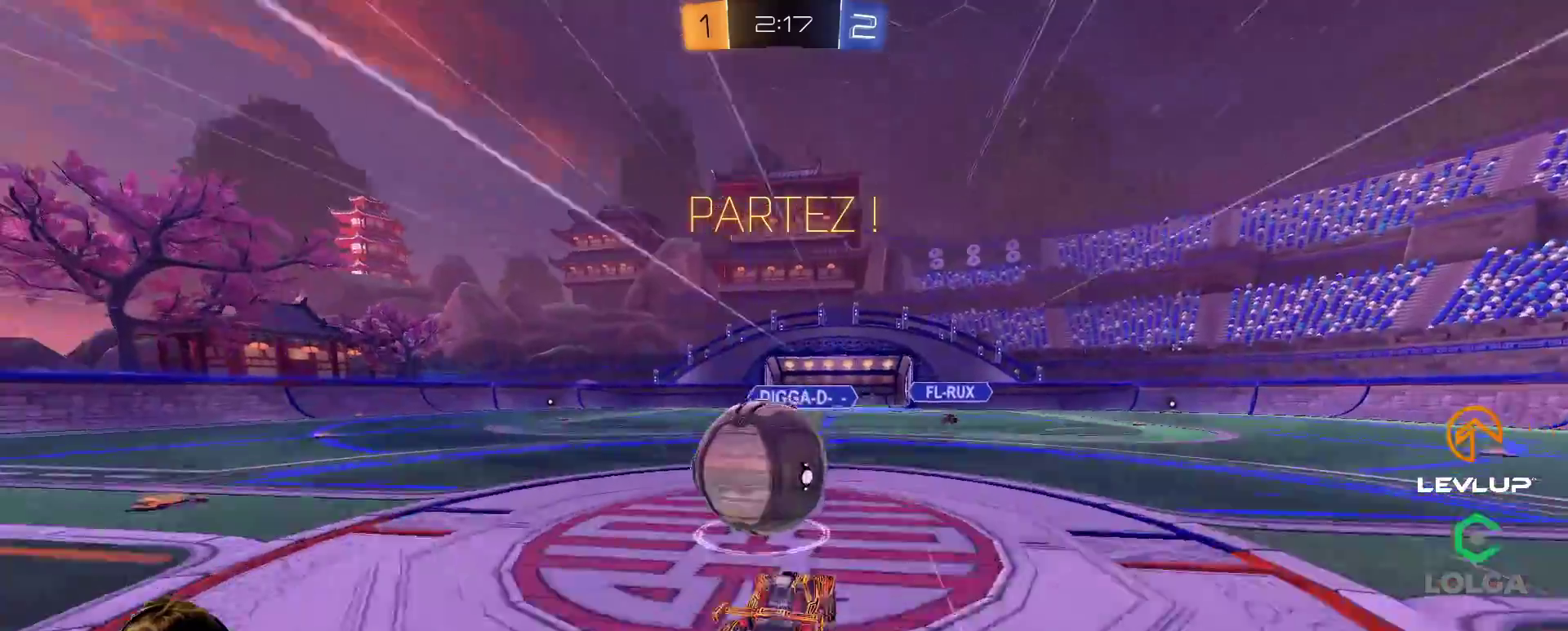
{"buttons": ["L2", "R2"], "left_stick": "left", "right_stick": "center", "events": [[17, "A", "up"], [67, "A", "down"], [133, "left_stick", "down-left"], [150, "A", "up"], [183, "A", "down"], [317, "A", "up"], [433, "left_stick", "left"], [467, "B", "up"]]}
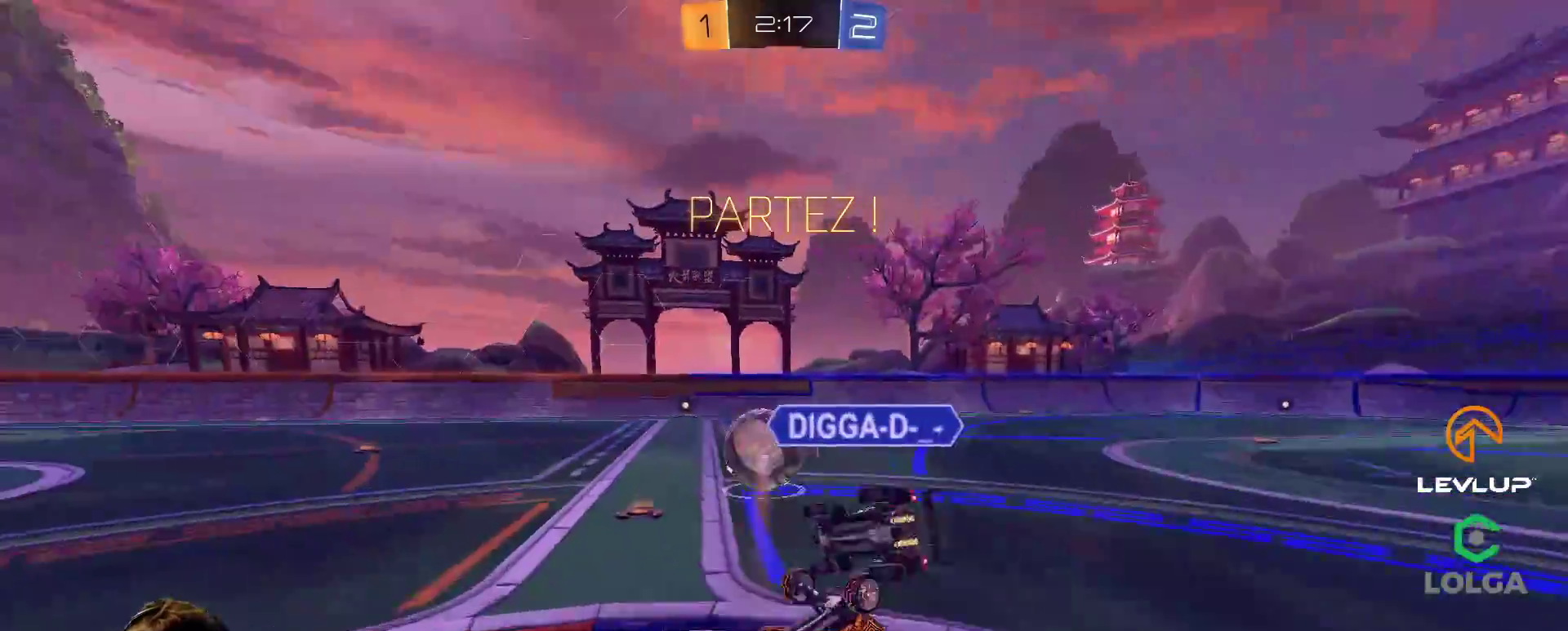
{"buttons": ["R2"], "left_stick": "left", "right_stick": "center", "events": [[283, "L2", "up"], [350, "left_stick", "center"], [450, "left_stick", "left"]]}
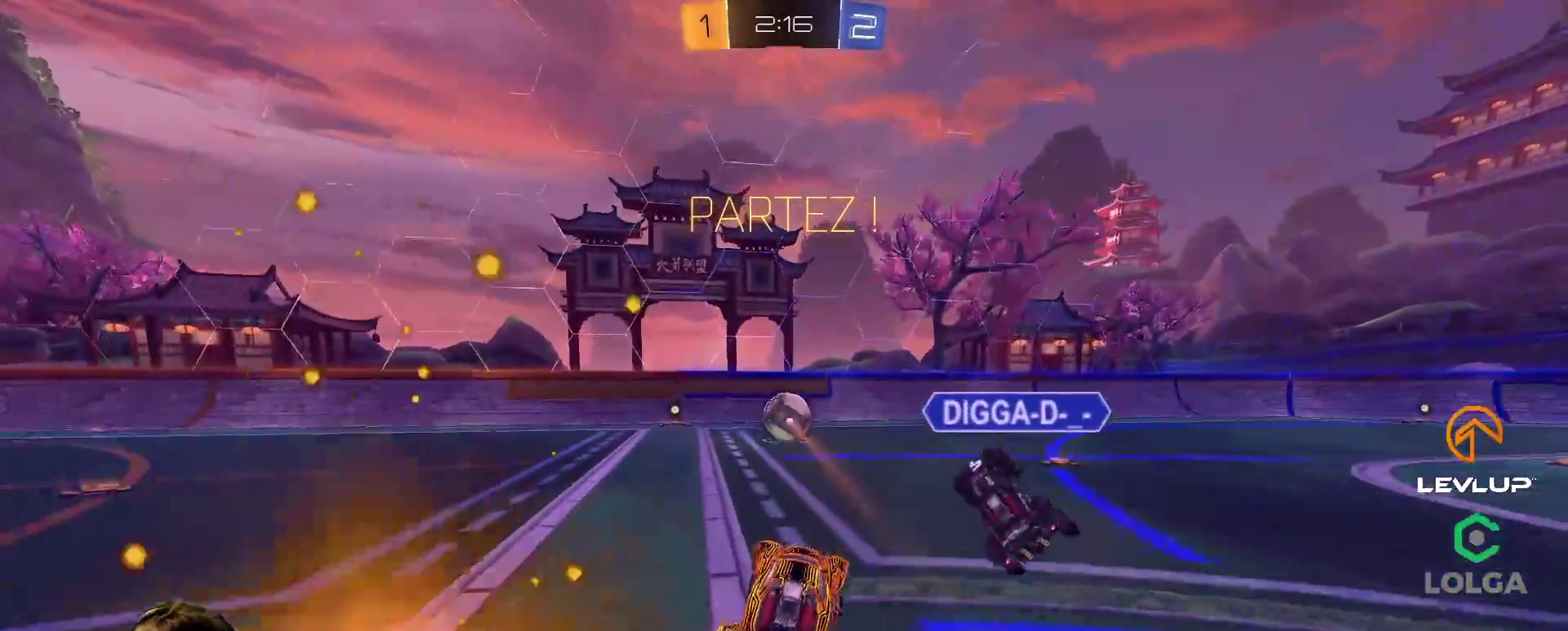
{"buttons": ["B", "R2"], "left_stick": "center", "right_stick": "center", "events": [[17, "B", "down"], [117, "left_stick", "center"]]}
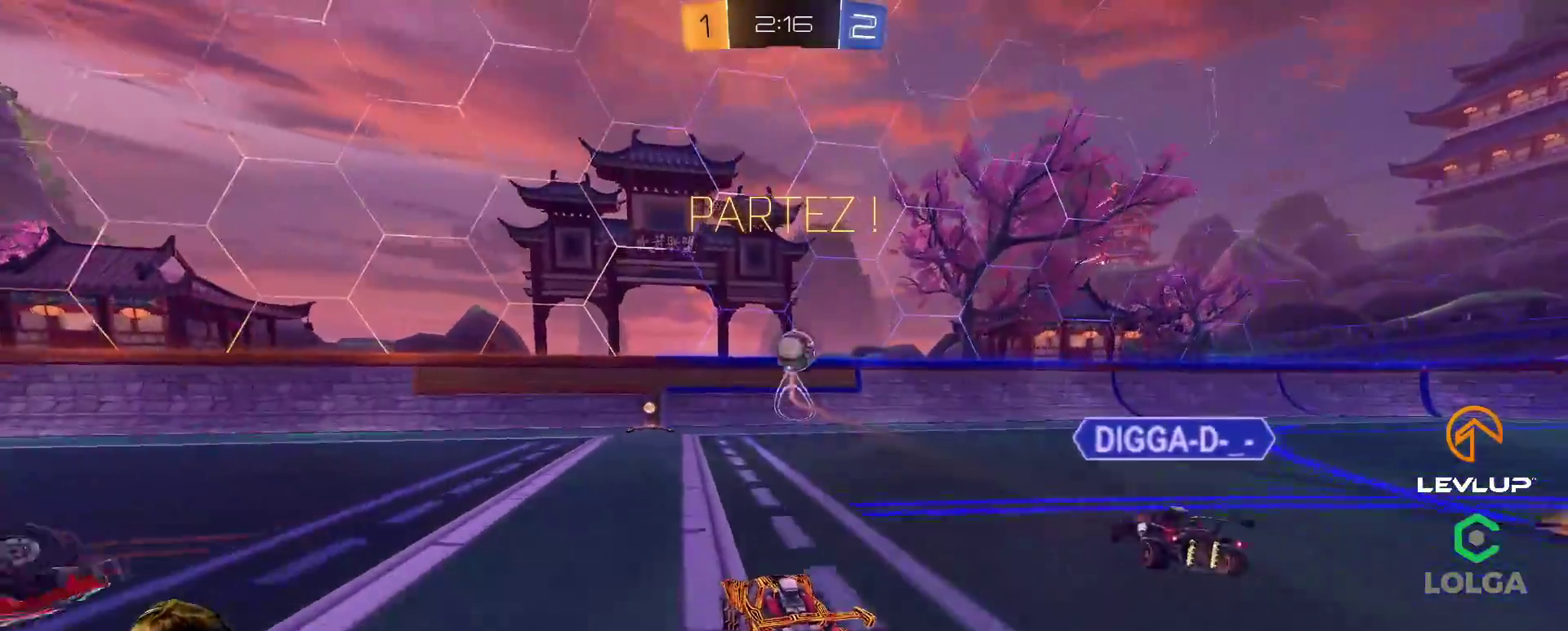
{"buttons": ["R2"], "left_stick": "up-left", "right_stick": "center", "events": [[217, "B", "up"], [450, "left_stick", "up-left"]]}
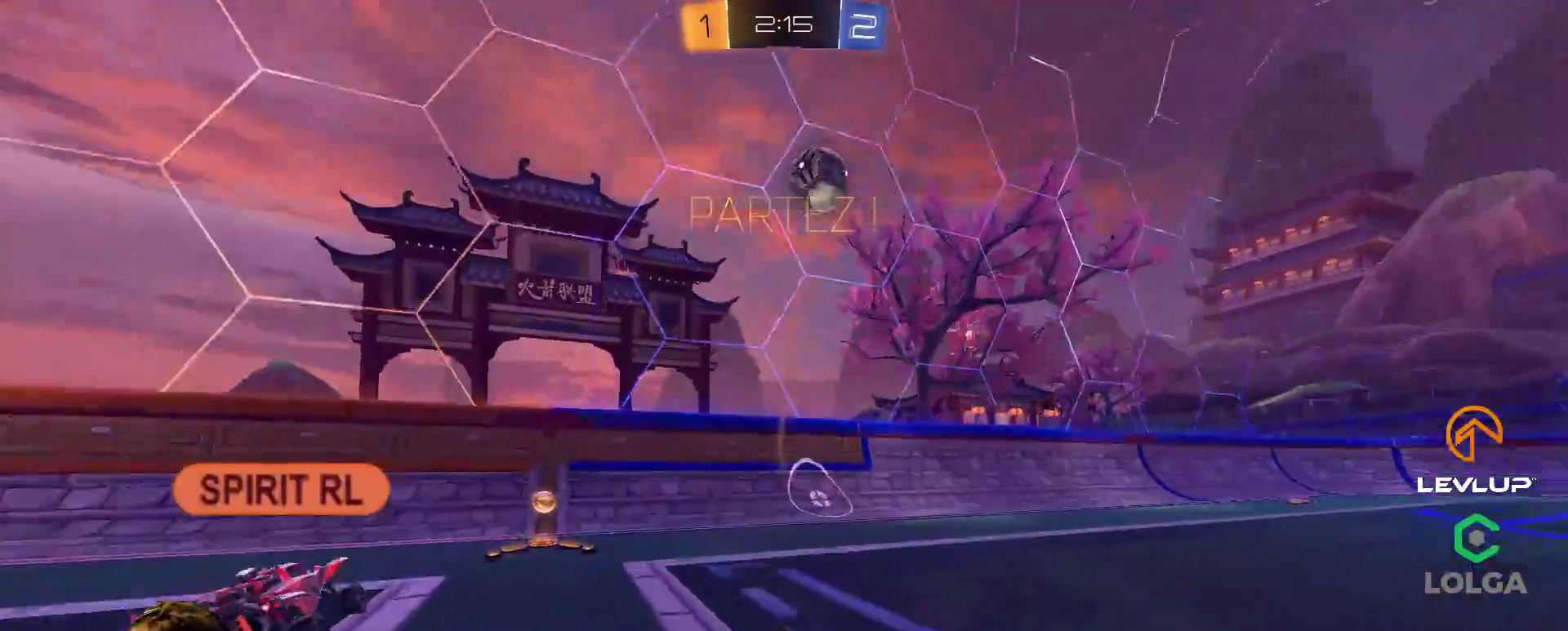
{"buttons": ["A", "B", "L2", "R2"], "left_stick": "up-left", "right_stick": "center", "events": [[50, "L2", "down"], [133, "L2", "up"], [450, "A", "down"], [450, "B", "down"], [500, "L2", "down"]]}
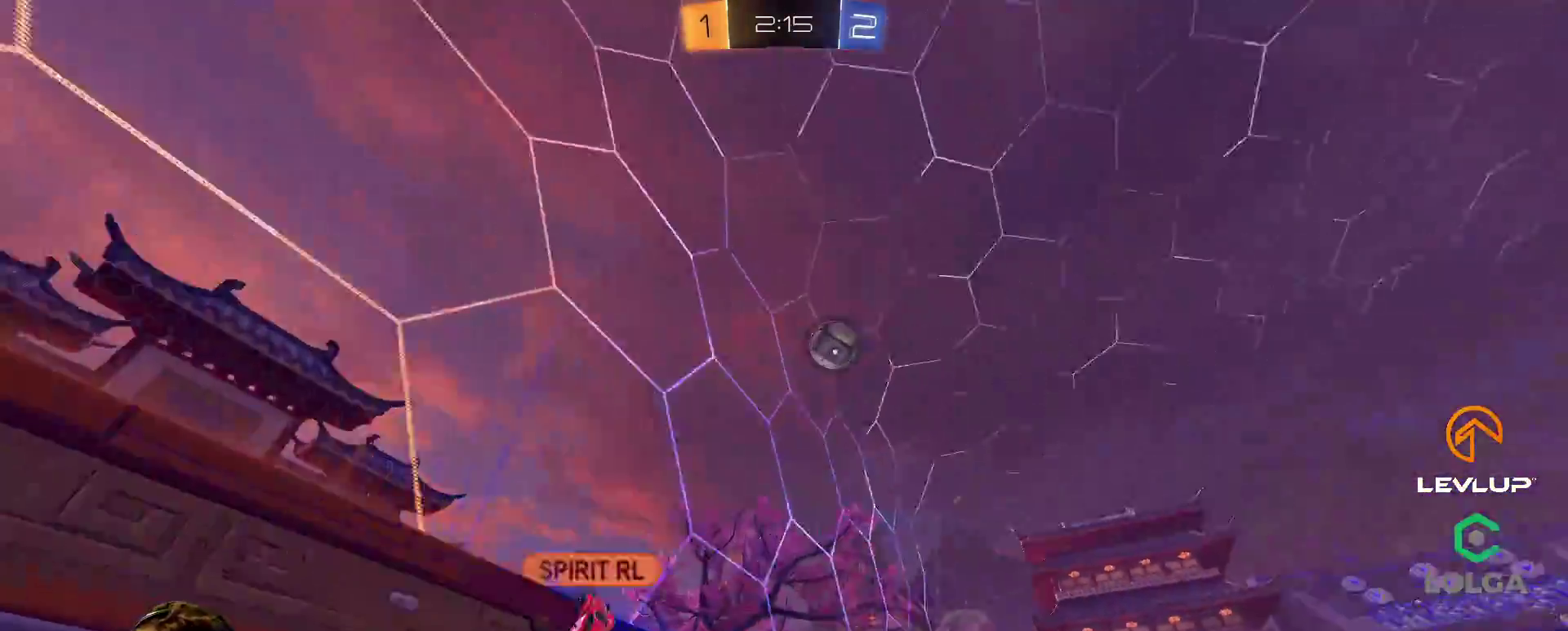
{"buttons": ["L2", "R2"], "left_stick": "left", "right_stick": "center", "events": [[33, "A", "up"], [67, "A", "down"], [183, "Y", "down"], [200, "A", "up"], [217, "B", "up"], [267, "Y", "up"], [500, "left_stick", "left"]]}
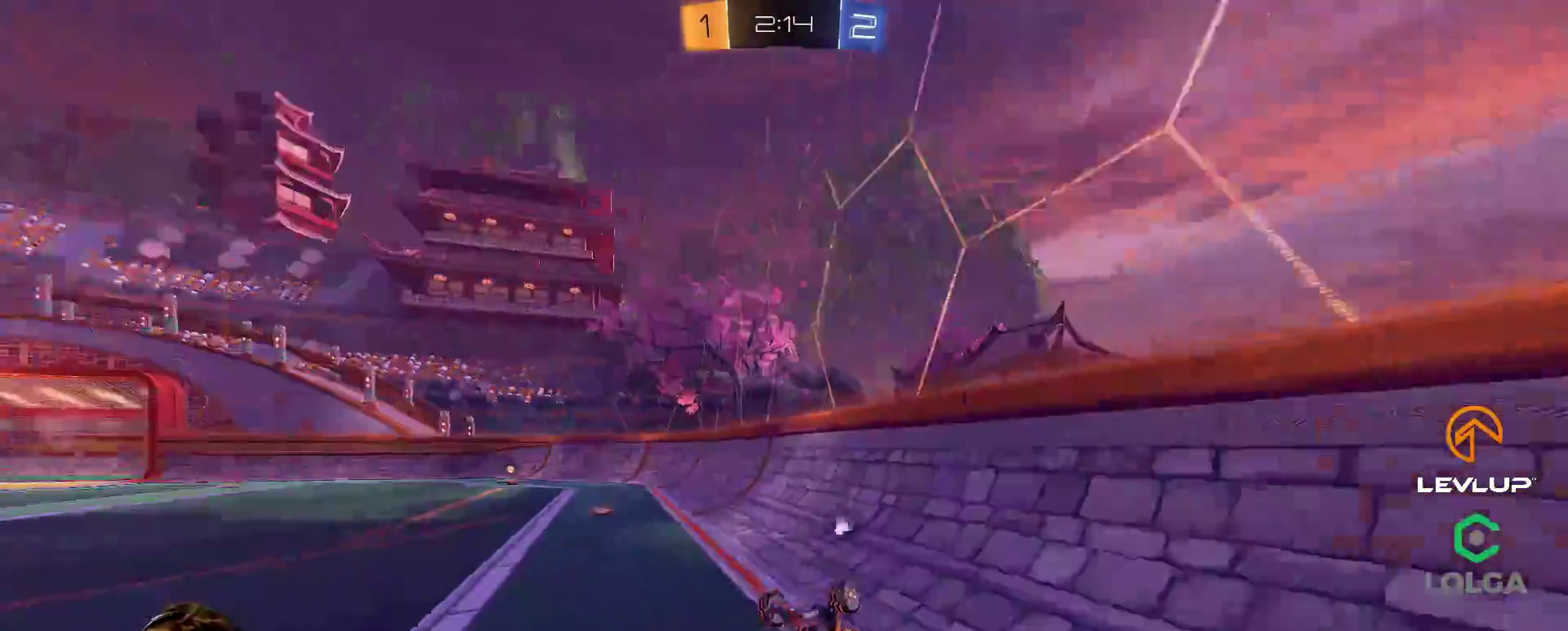
{"buttons": ["B", "R2"], "left_stick": "left", "right_stick": "center", "events": [[33, "L2", "up"], [350, "left_stick", "center"], [467, "left_stick", "left"], [500, "B", "down"]]}